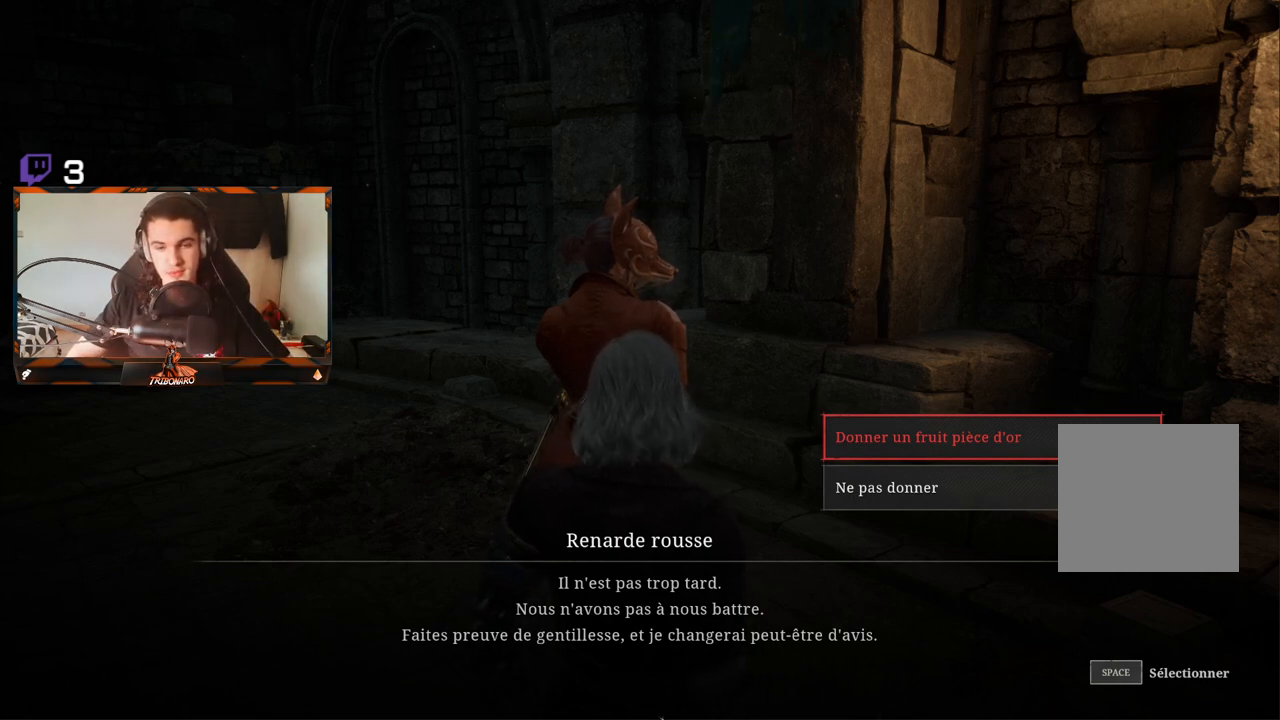
Gameplay with a controller (Xbox layout); each line is a JSON object with the inputs held at the frame after it. "events" lists button and stick changes between this image and that frame as [ms after this image, input, new state], when the widget could be followed in between.
{"buttons": [], "left_stick": "center", "right_stick": "center", "events": [[333, "DPAD_DOWN", "down"], [450, "DPAD_DOWN", "up"]]}
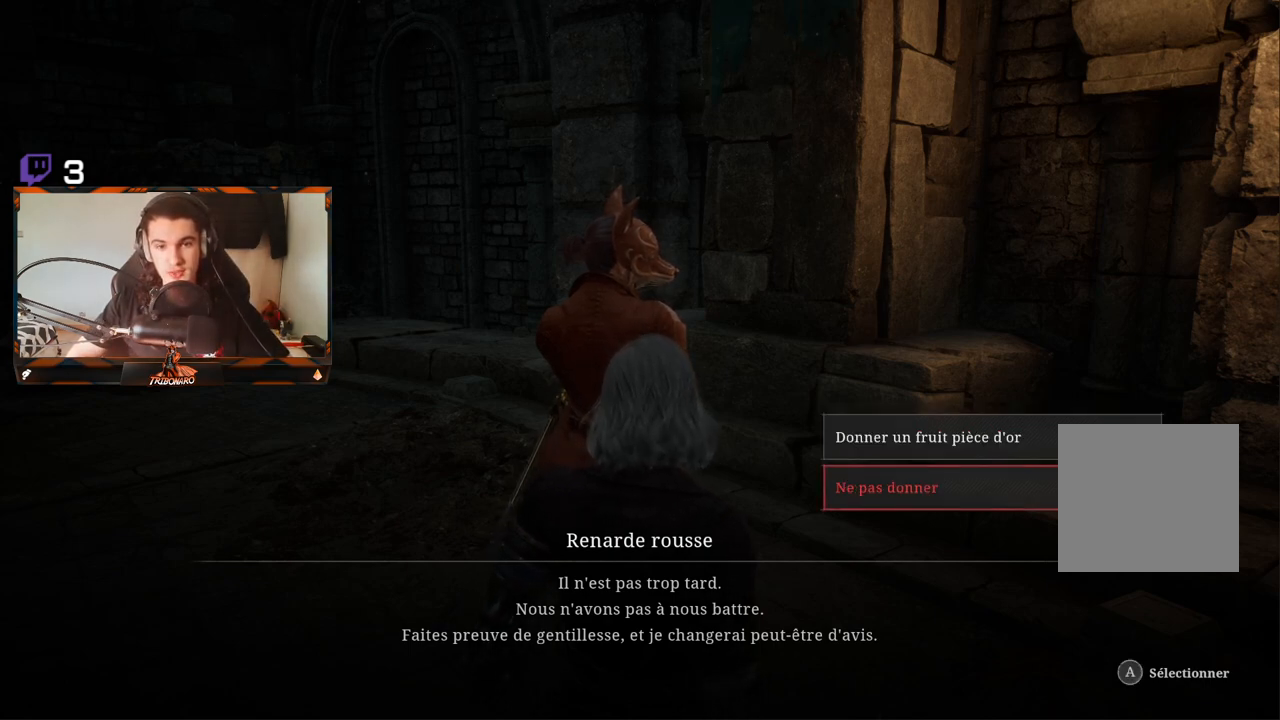
{"buttons": [], "left_stick": "center", "right_stick": "center", "events": [[250, "DPAD_UP", "down"], [350, "DPAD_UP", "up"]]}
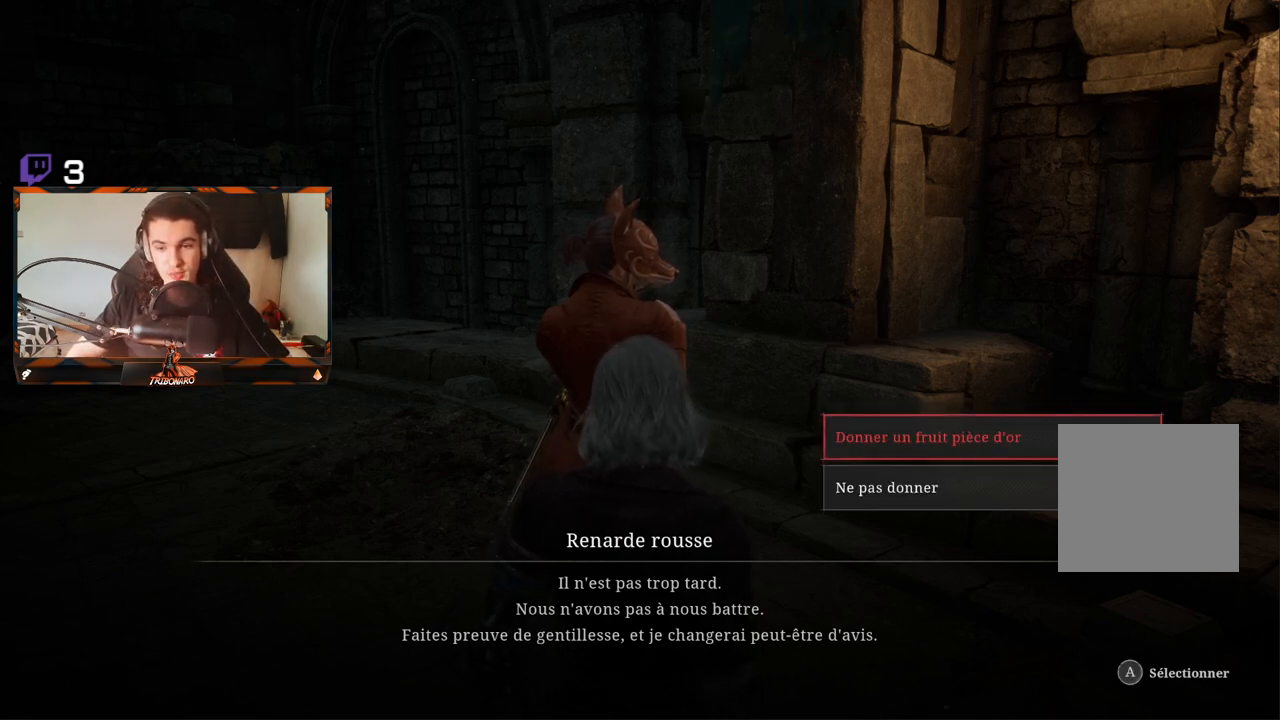
{"buttons": [], "left_stick": "center", "right_stick": "center", "events": [[267, "DPAD_DOWN", "down"], [383, "DPAD_DOWN", "up"]]}
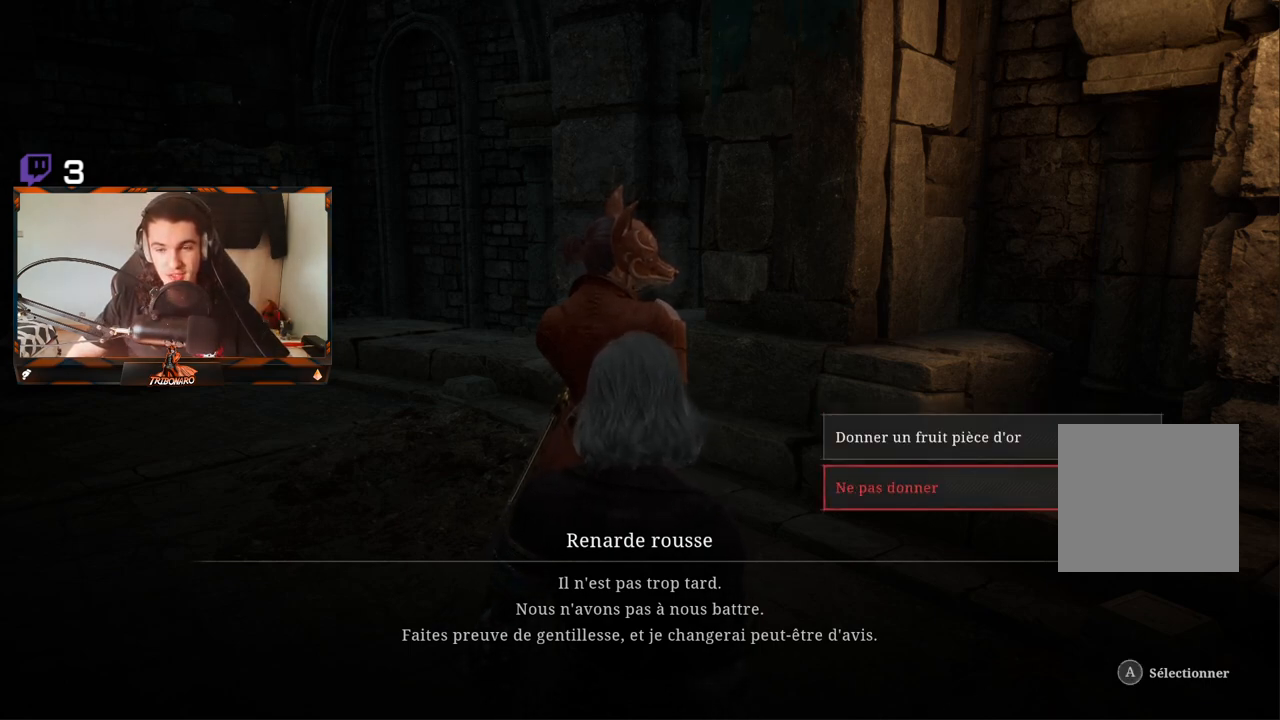
{"buttons": [], "left_stick": "center", "right_stick": "center", "events": [[67, "DPAD_UP", "down"], [183, "DPAD_UP", "up"]]}
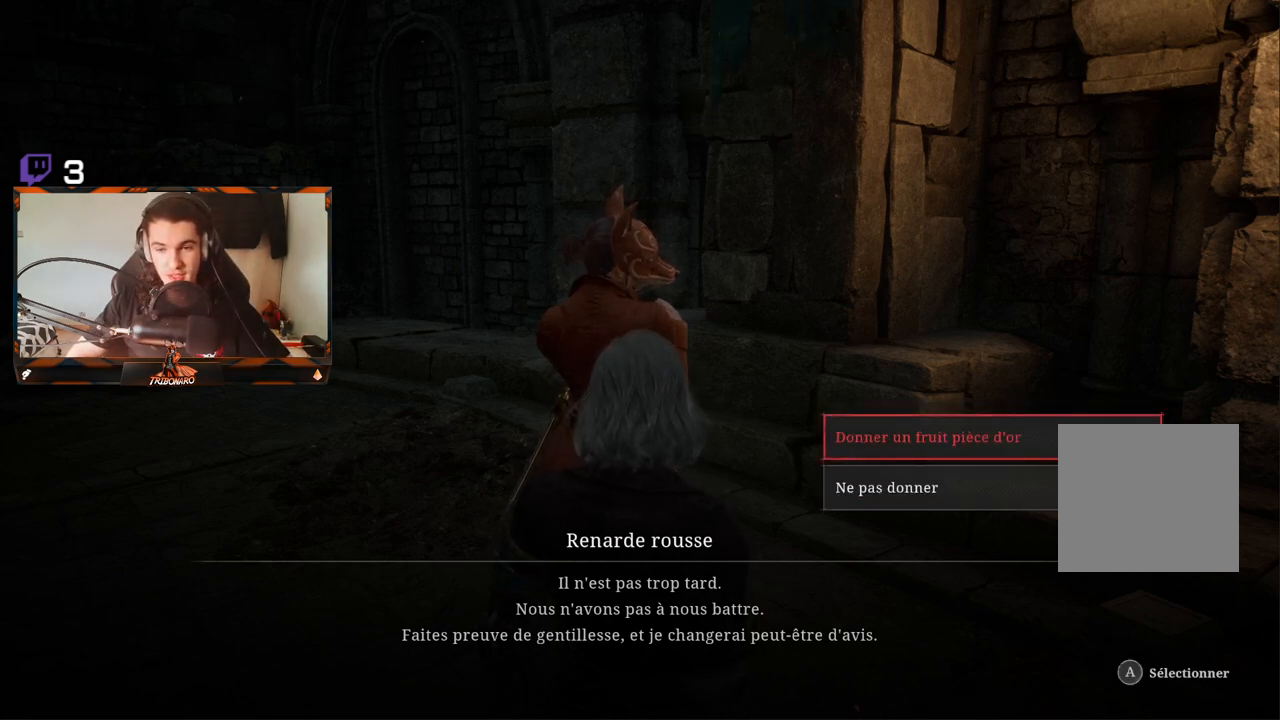
{"buttons": [], "left_stick": "center", "right_stick": "center", "events": []}
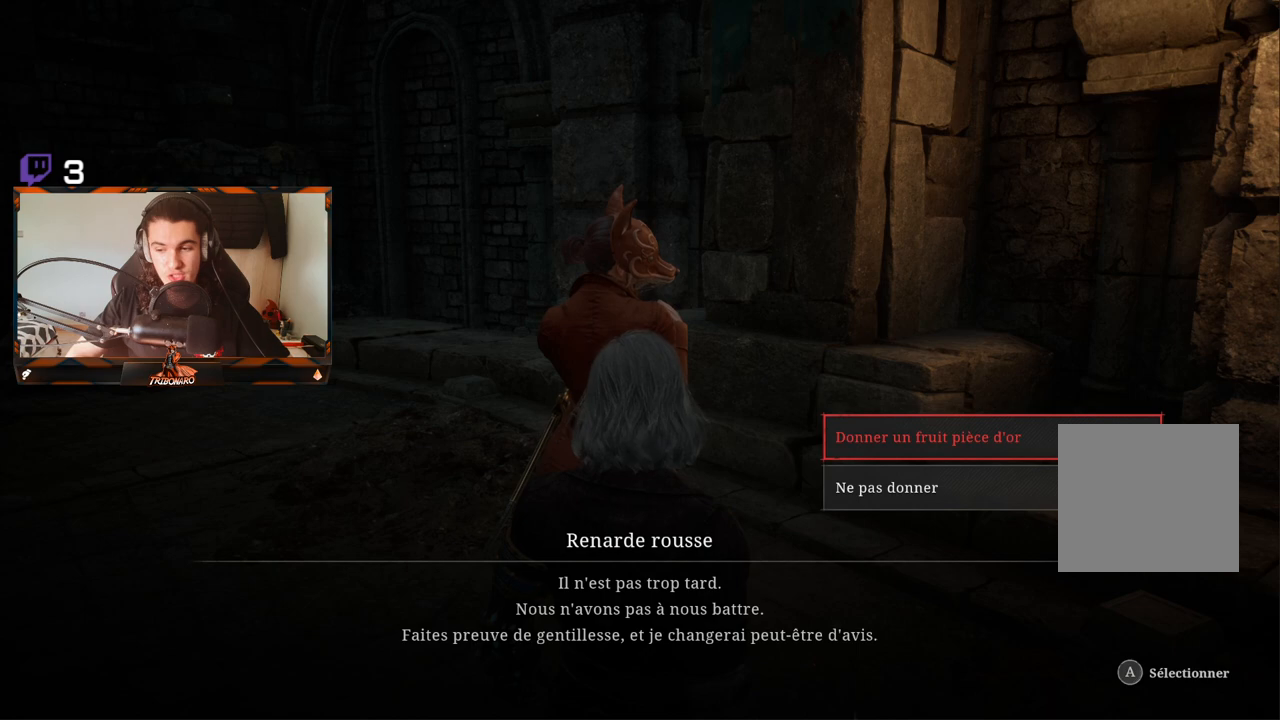
{"buttons": [], "left_stick": "center", "right_stick": "center", "events": []}
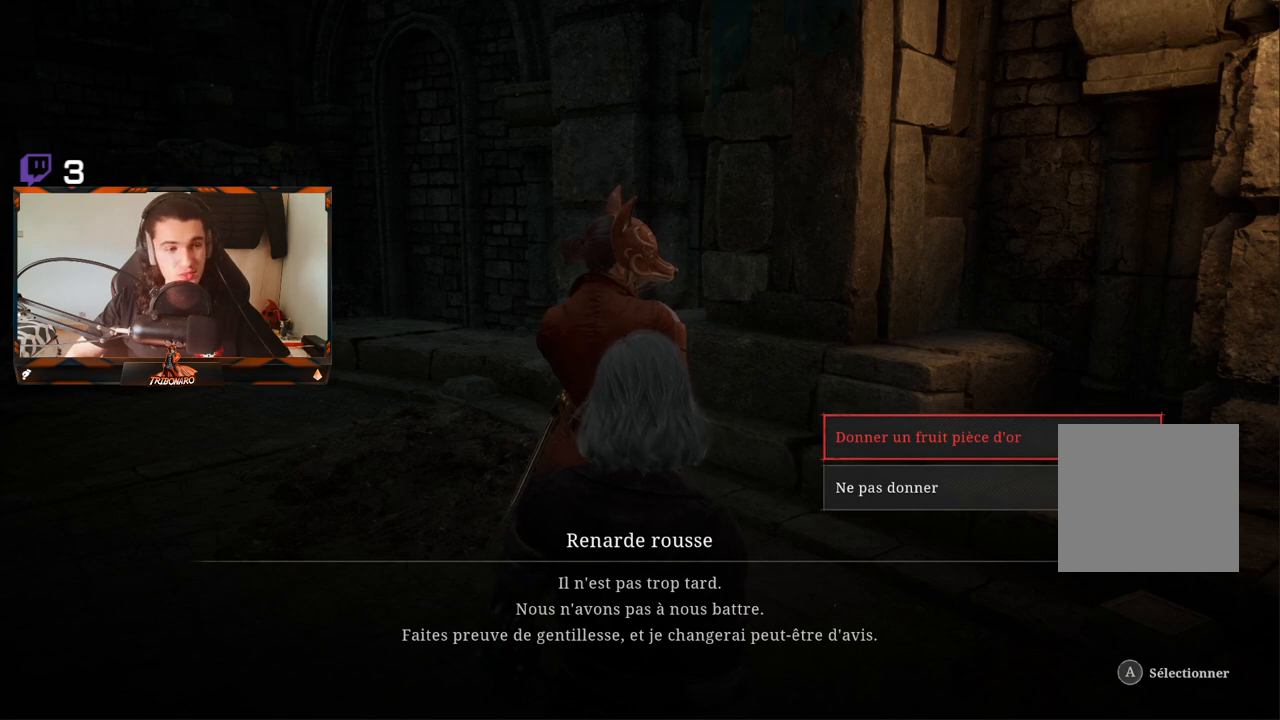
{"buttons": [], "left_stick": "center", "right_stick": "center", "events": []}
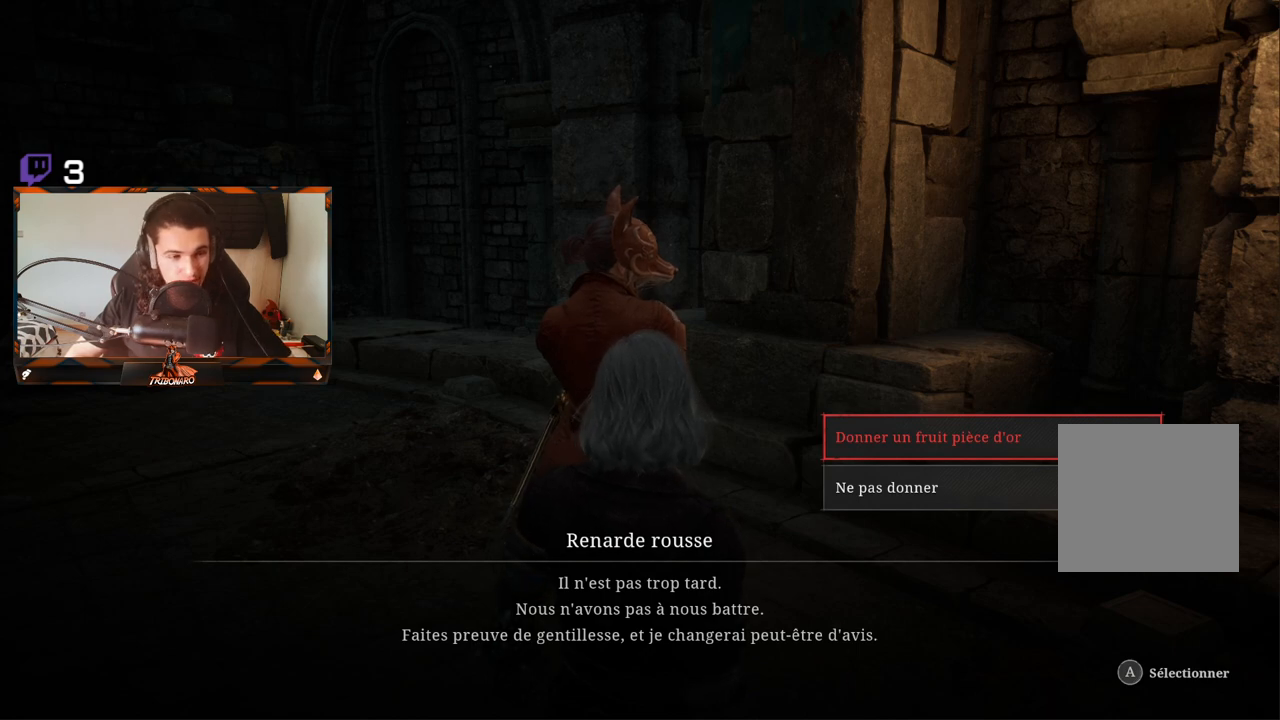
{"buttons": [], "left_stick": "center", "right_stick": "center", "events": []}
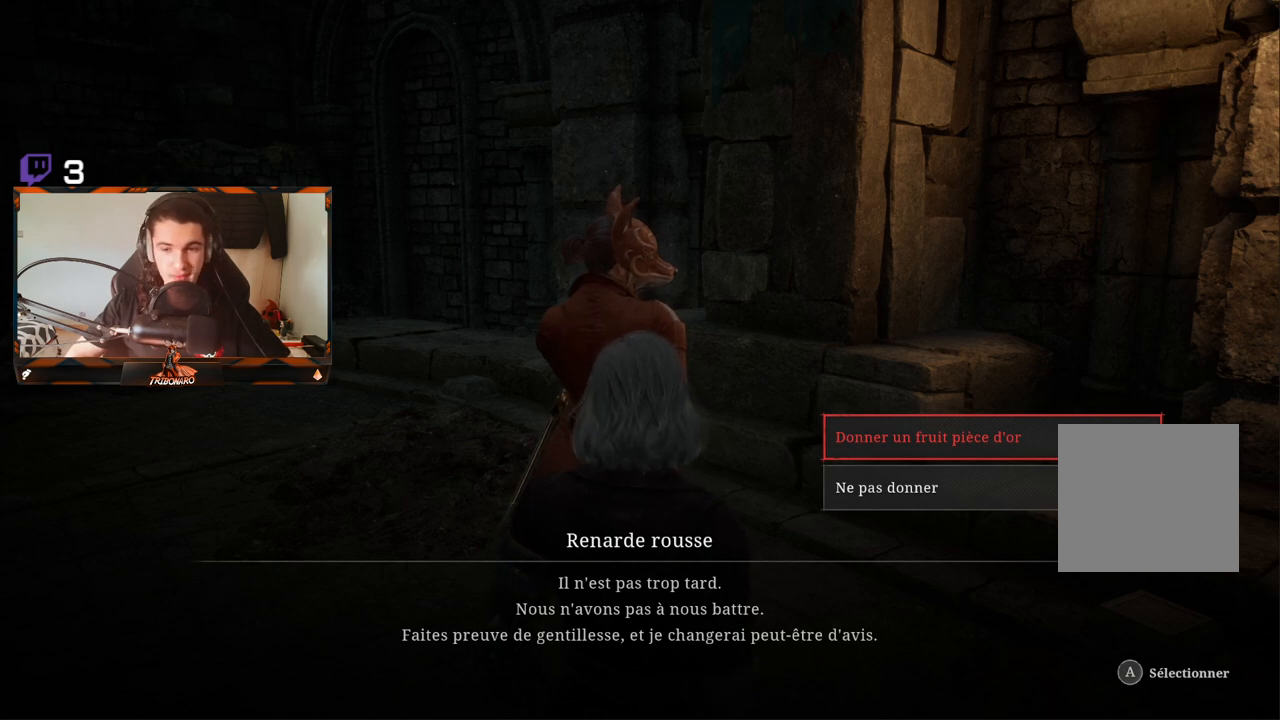
{"buttons": [], "left_stick": "center", "right_stick": "center", "events": []}
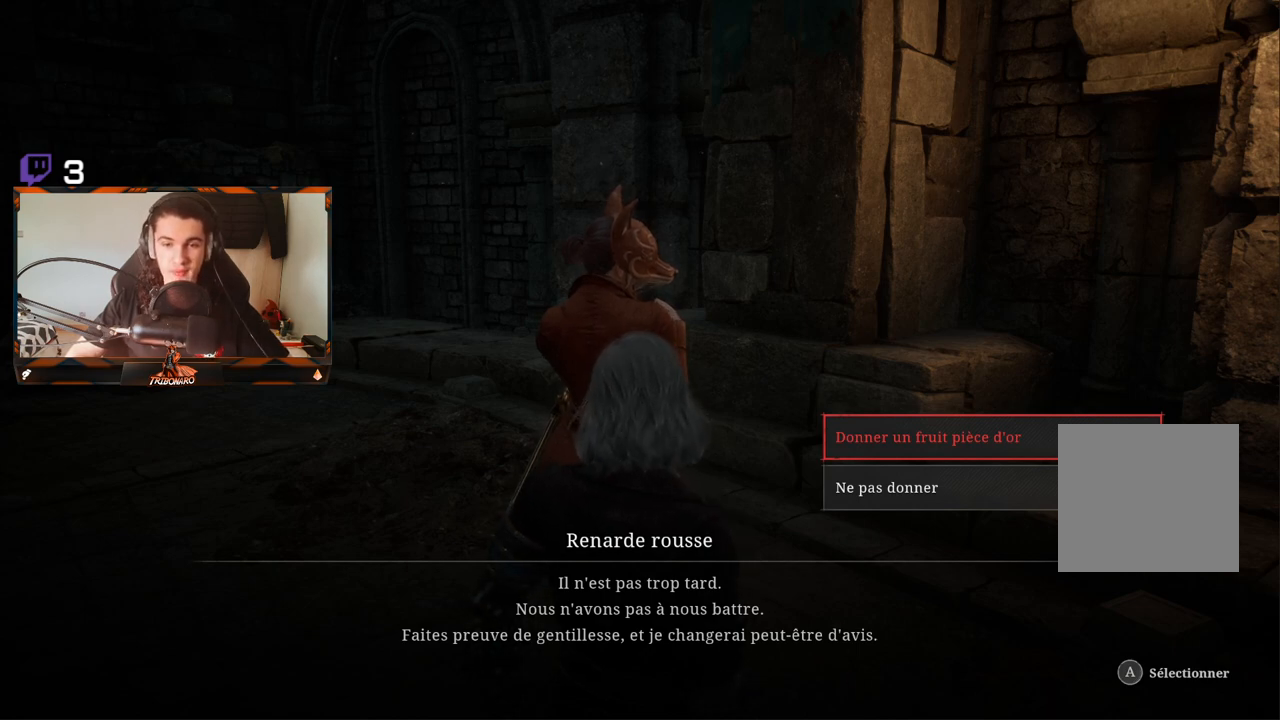
{"buttons": [], "left_stick": "center", "right_stick": "center", "events": []}
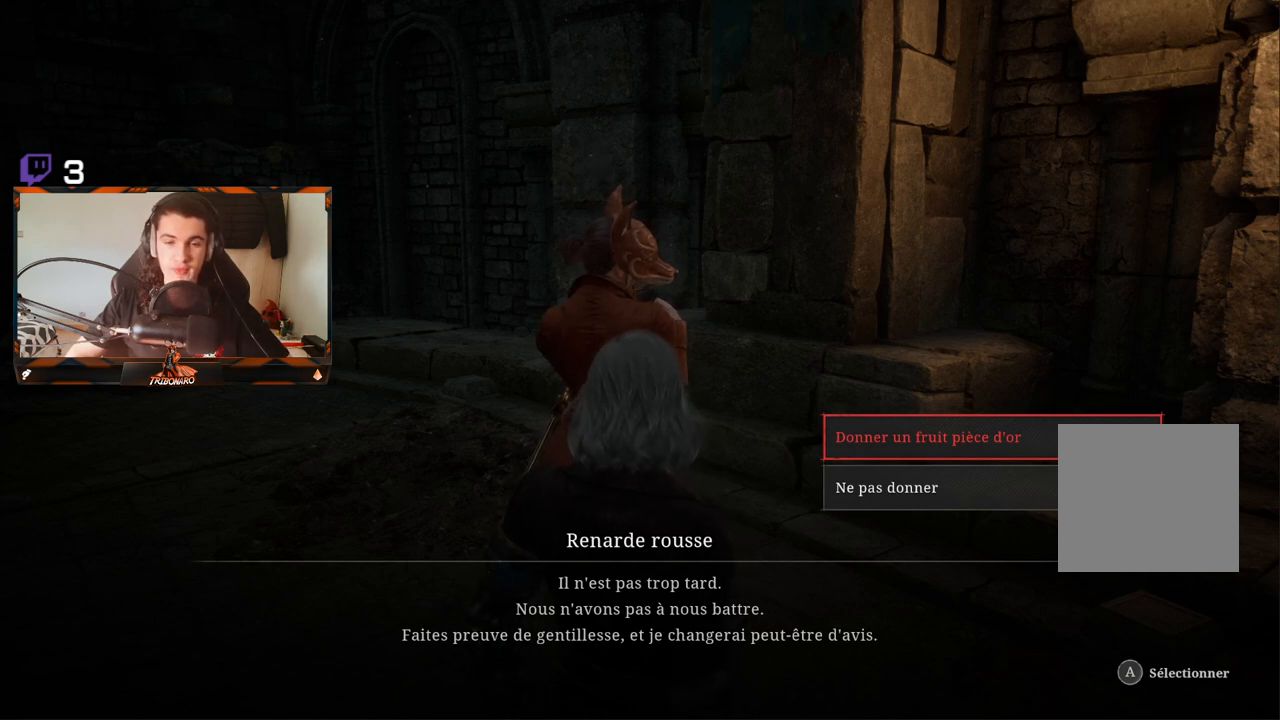
{"buttons": [], "left_stick": "center", "right_stick": "down-left", "events": [[150, "right_stick", "down-left"]]}
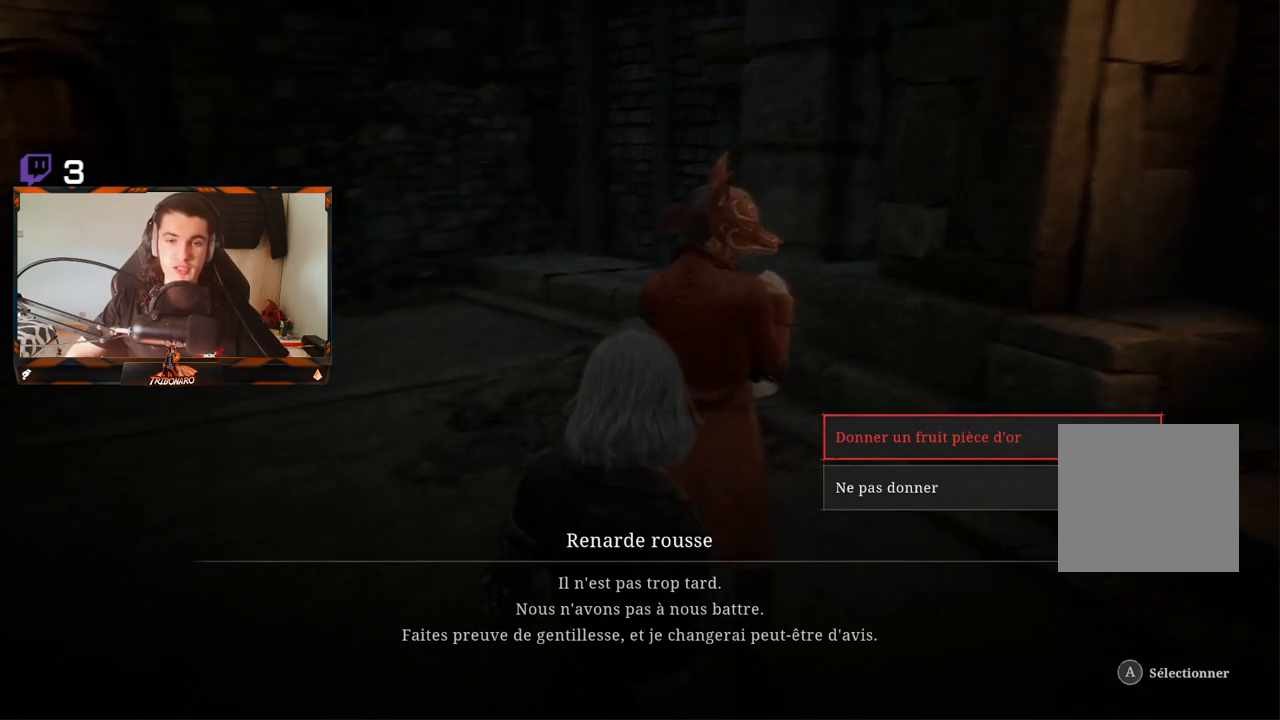
{"buttons": [], "left_stick": "center", "right_stick": "center", "events": [[100, "right_stick", "left"], [200, "right_stick", "center"]]}
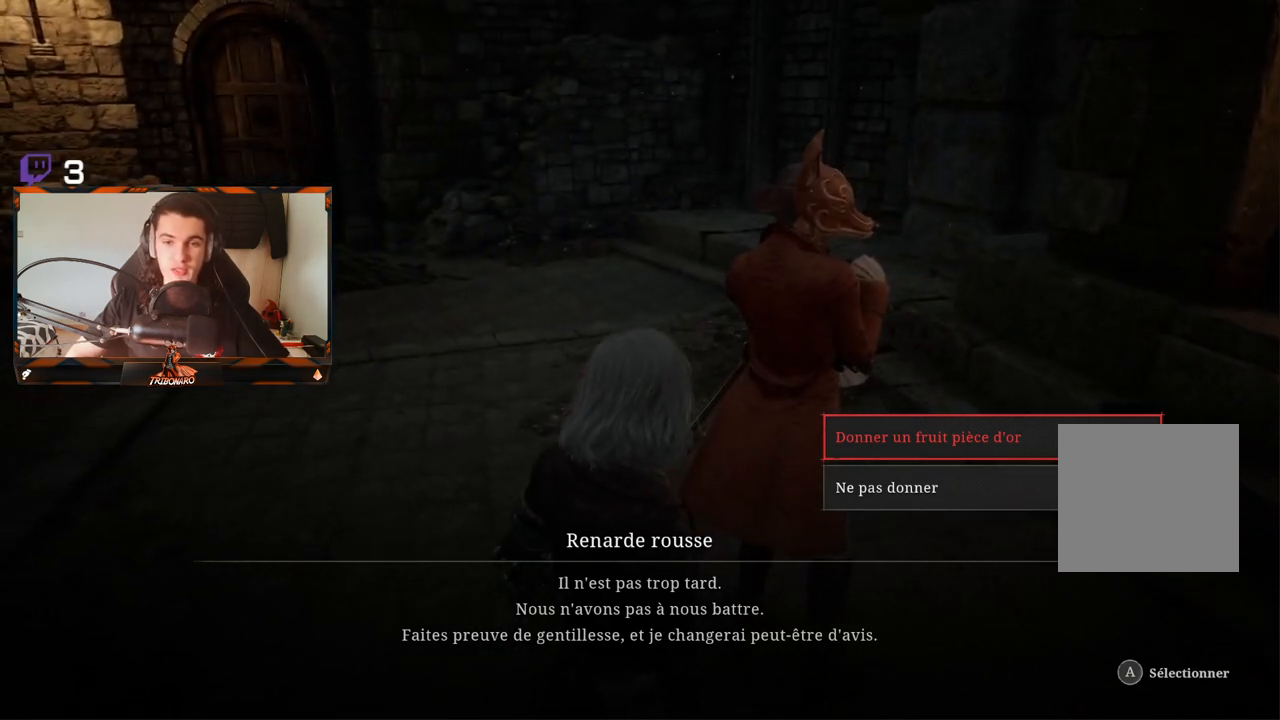
{"buttons": [], "left_stick": "center", "right_stick": "up-left", "events": [[133, "right_stick", "up-left"]]}
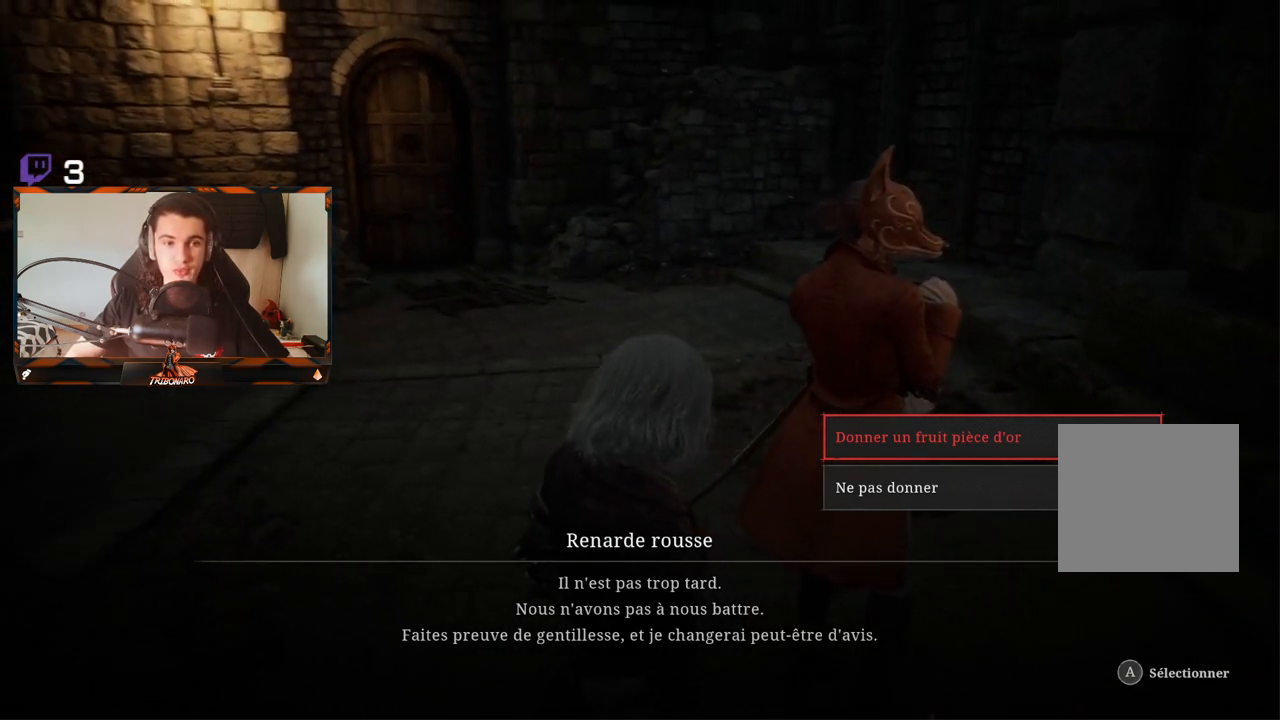
{"buttons": [], "left_stick": "center", "right_stick": "center", "events": [[117, "right_stick", "center"]]}
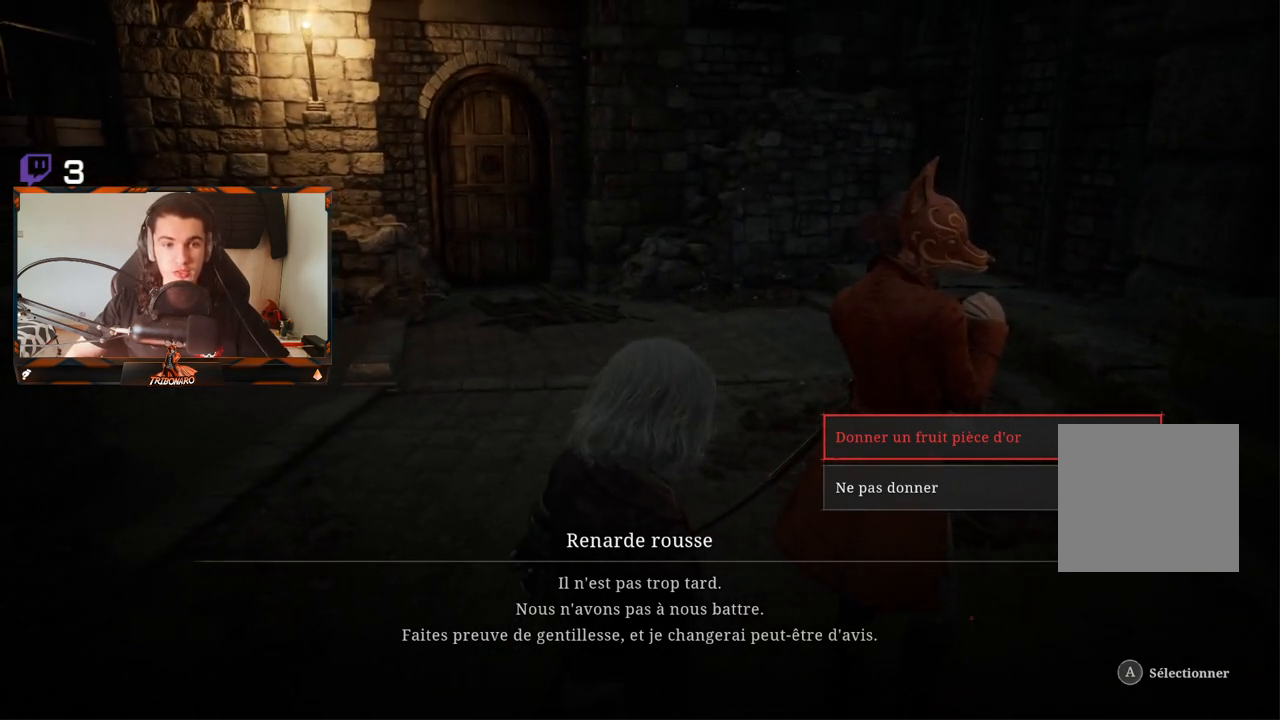
{"buttons": [], "left_stick": "center", "right_stick": "center", "events": []}
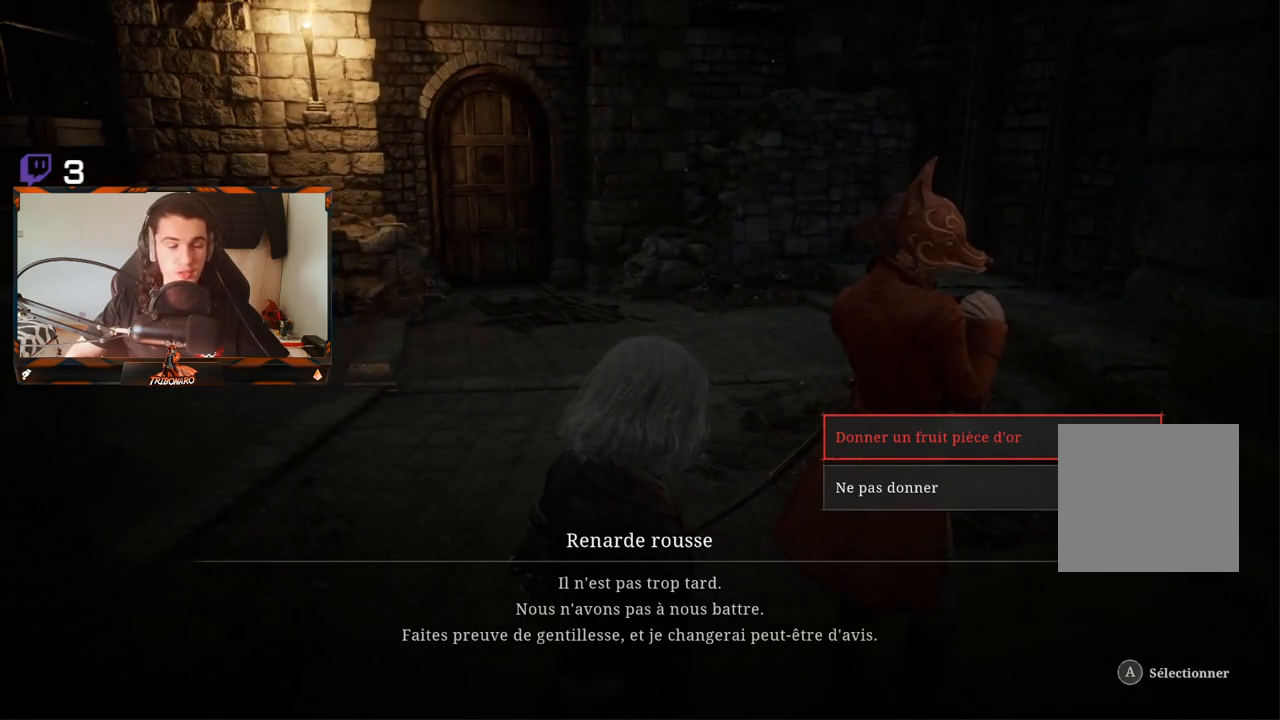
{"buttons": [], "left_stick": "center", "right_stick": "center", "events": []}
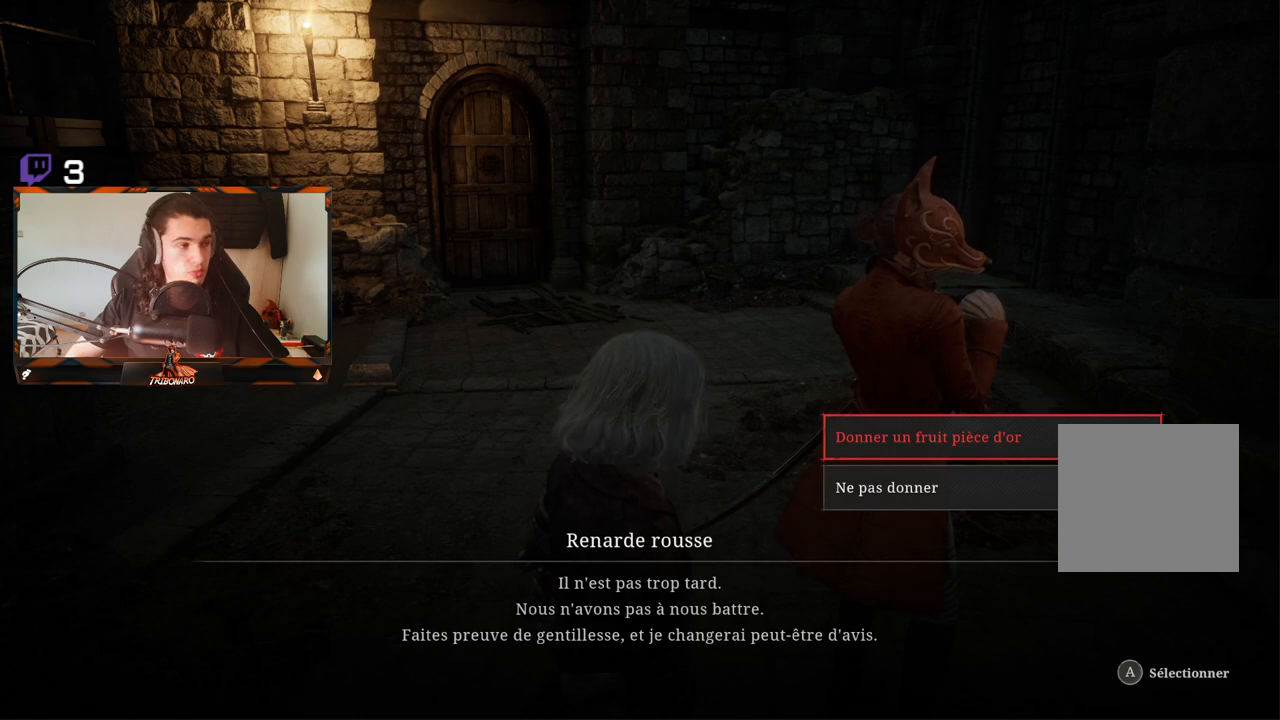
{"buttons": [], "left_stick": "center", "right_stick": "center", "events": []}
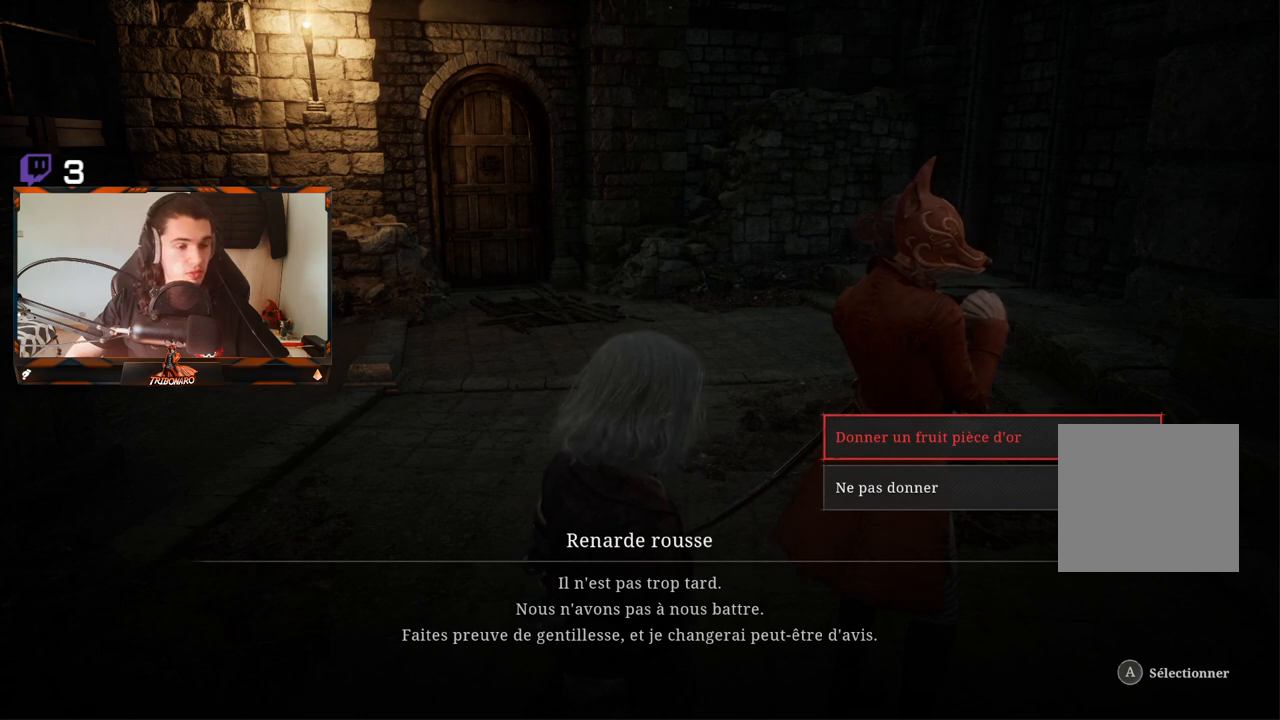
{"buttons": [], "left_stick": "center", "right_stick": "center", "events": []}
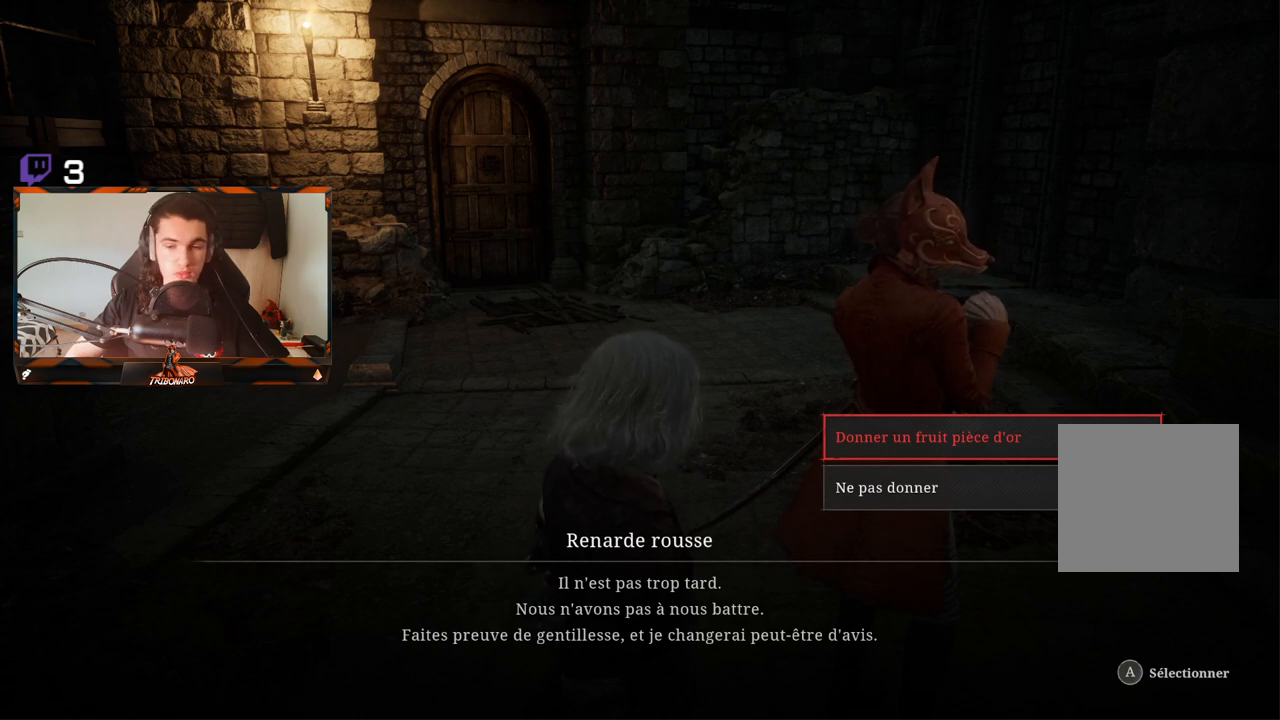
{"buttons": [], "left_stick": "center", "right_stick": "center", "events": []}
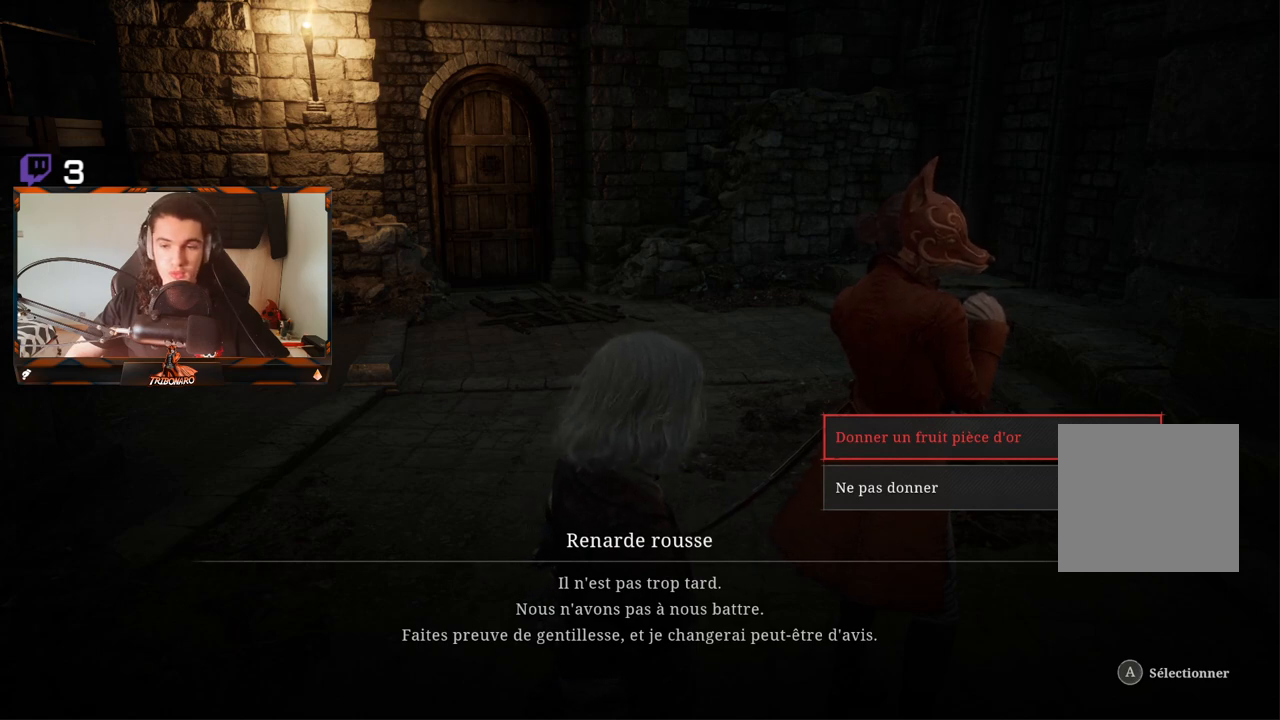
{"buttons": [], "left_stick": "center", "right_stick": "center", "events": []}
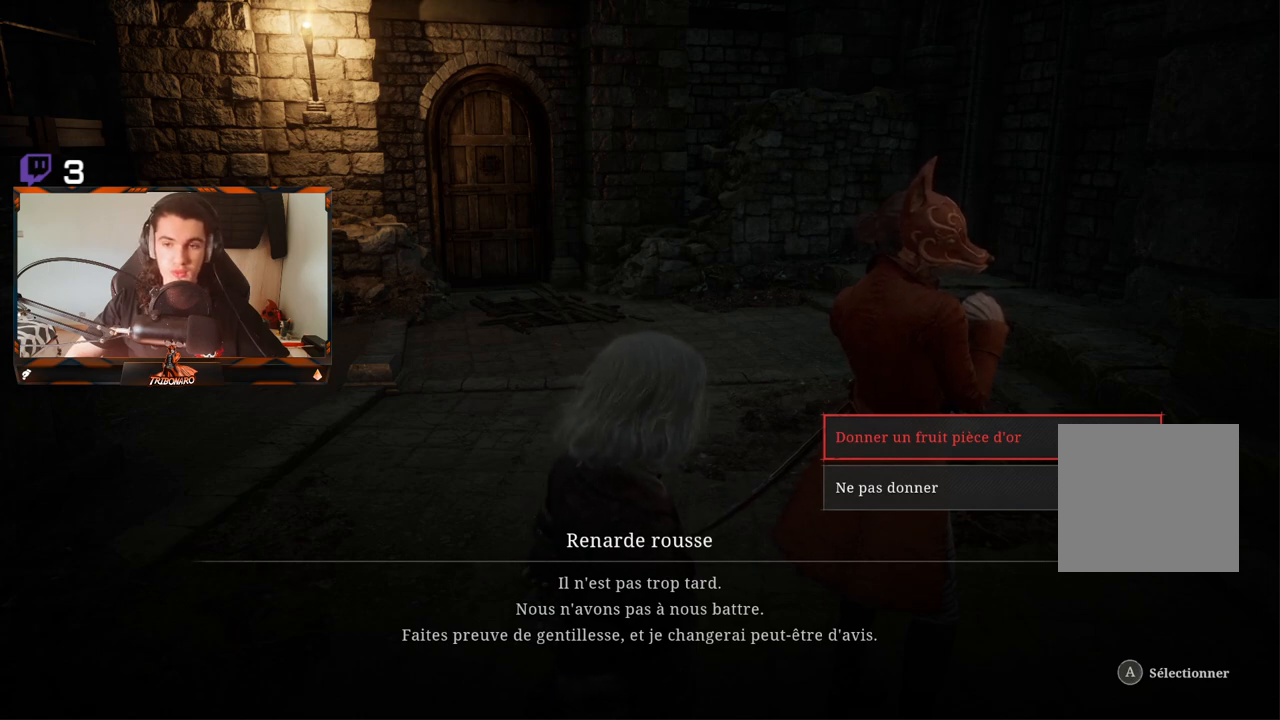
{"buttons": [], "left_stick": "center", "right_stick": "down-right", "events": [[183, "right_stick", "right"], [417, "right_stick", "down-right"]]}
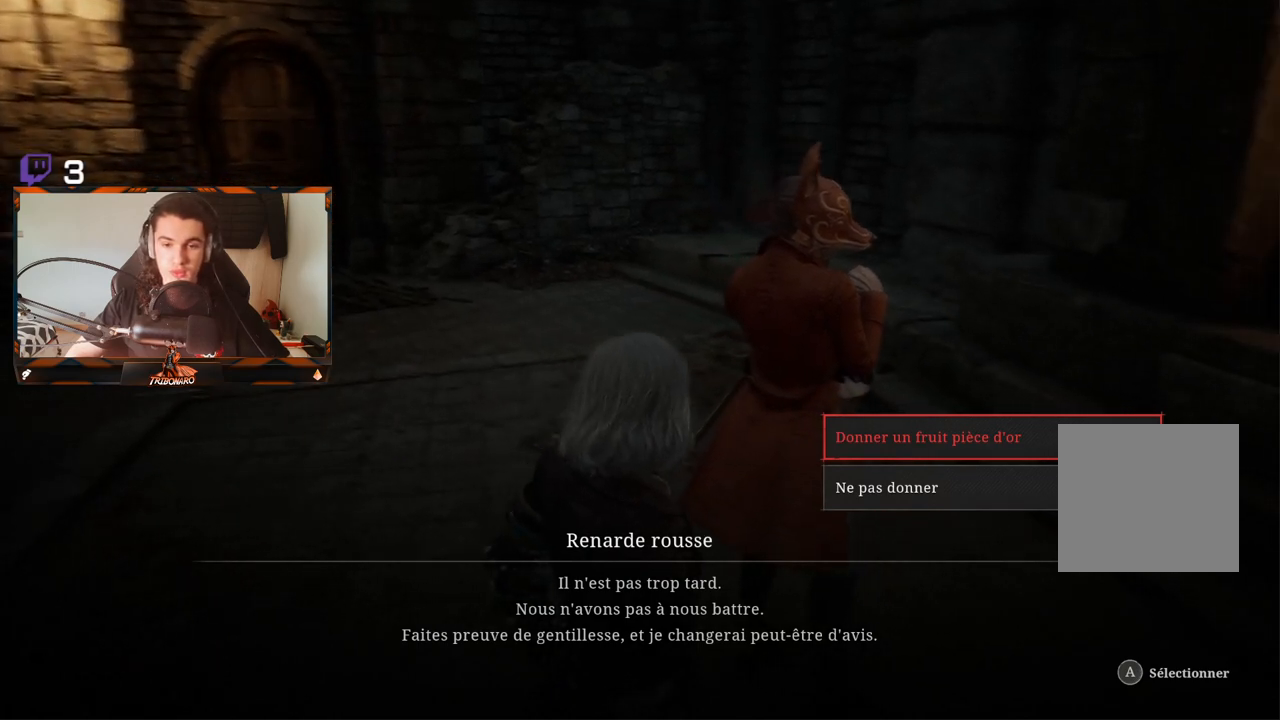
{"buttons": [], "left_stick": "center", "right_stick": "center", "events": [[133, "right_stick", "center"]]}
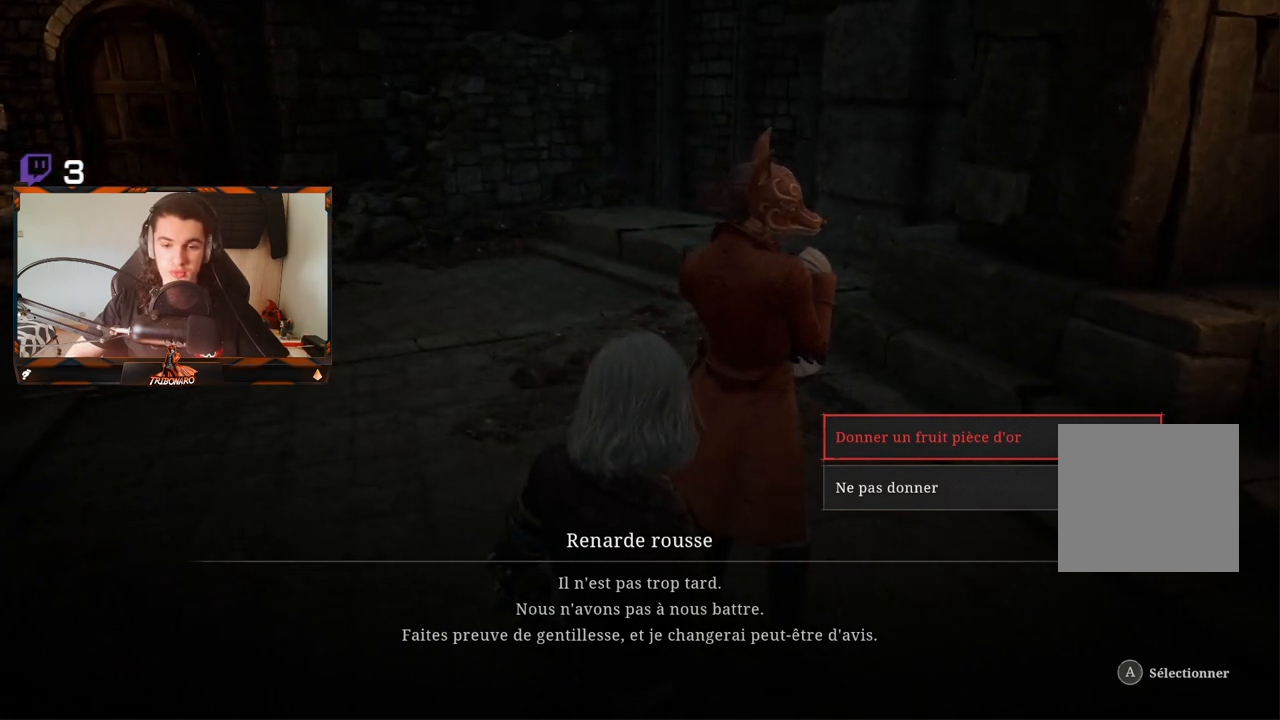
{"buttons": [], "left_stick": "center", "right_stick": "center", "events": [[117, "right_stick", "right"], [267, "right_stick", "center"]]}
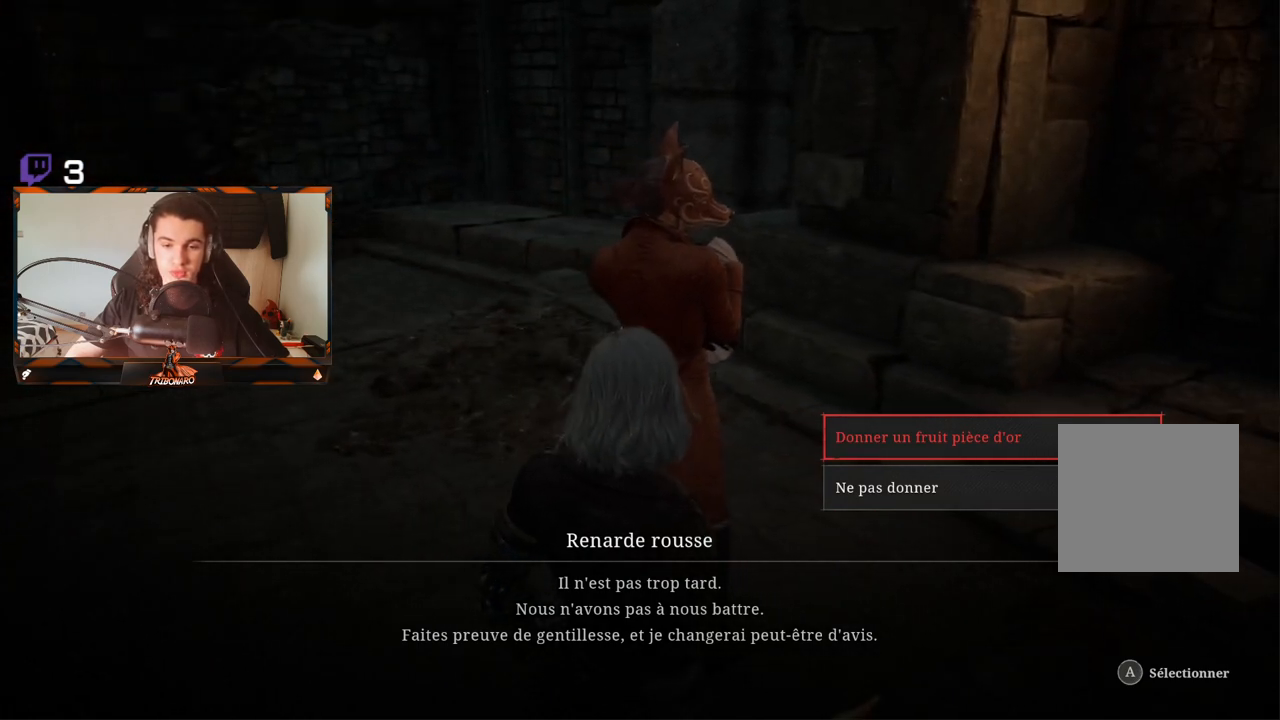
{"buttons": [], "left_stick": "center", "right_stick": "center", "events": []}
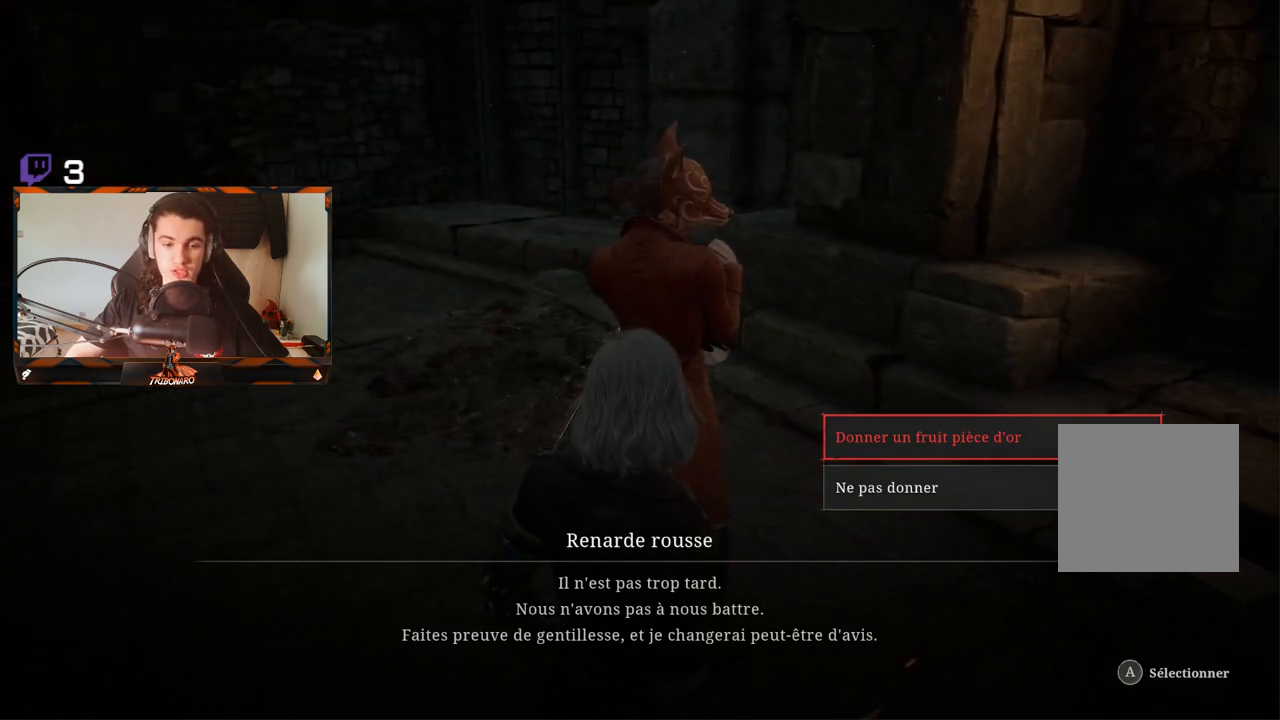
{"buttons": [], "left_stick": "center", "right_stick": "center", "events": []}
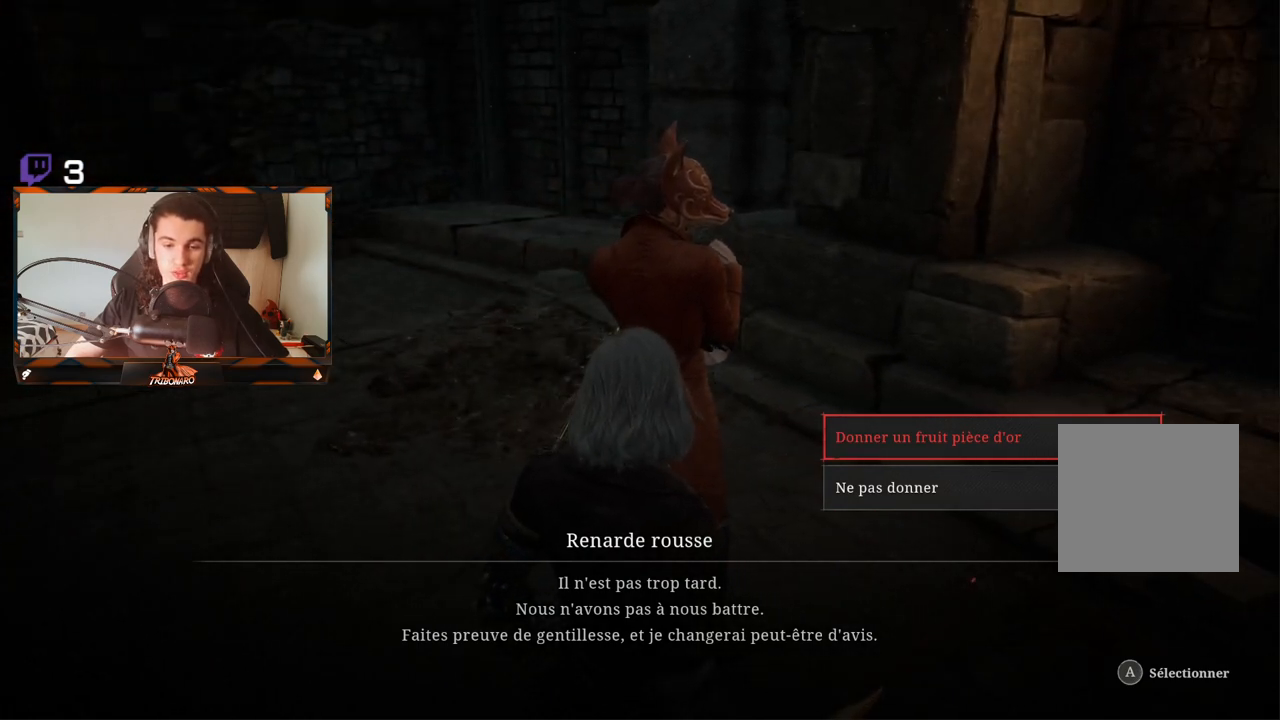
{"buttons": [], "left_stick": "center", "right_stick": "center", "events": [[283, "A", "down"], [433, "A", "up"]]}
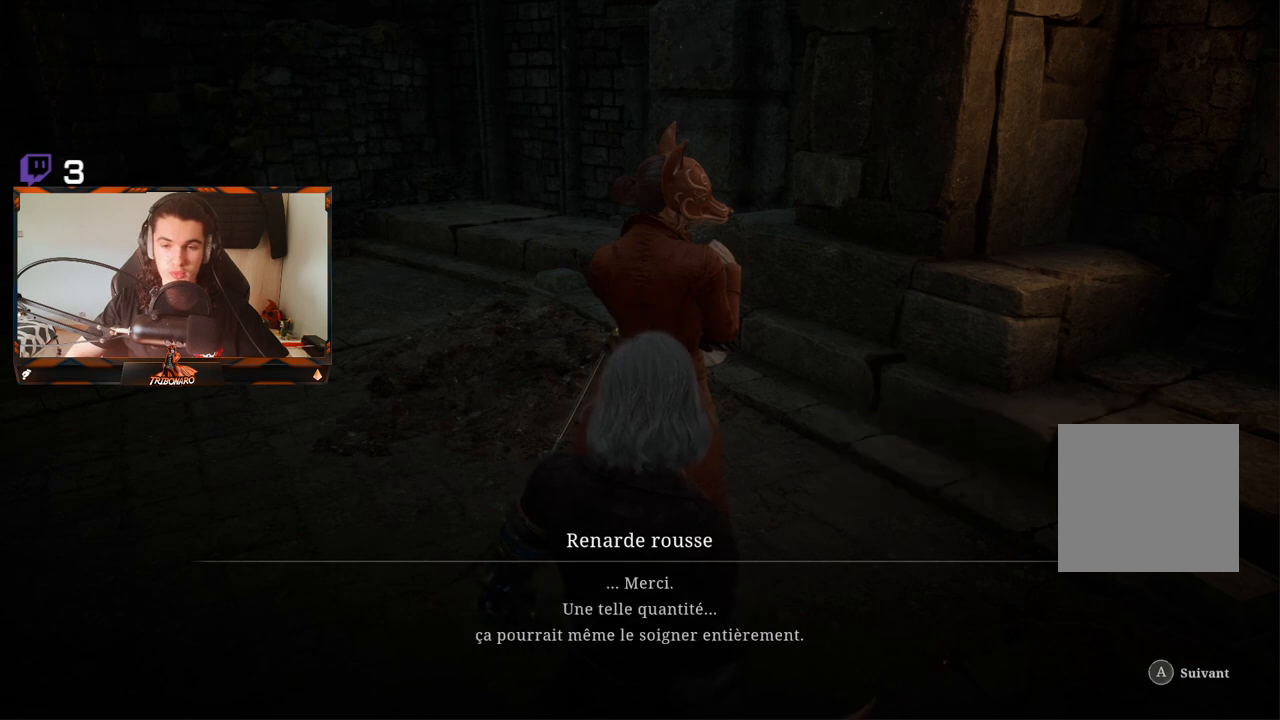
{"buttons": [], "left_stick": "center", "right_stick": "center", "events": []}
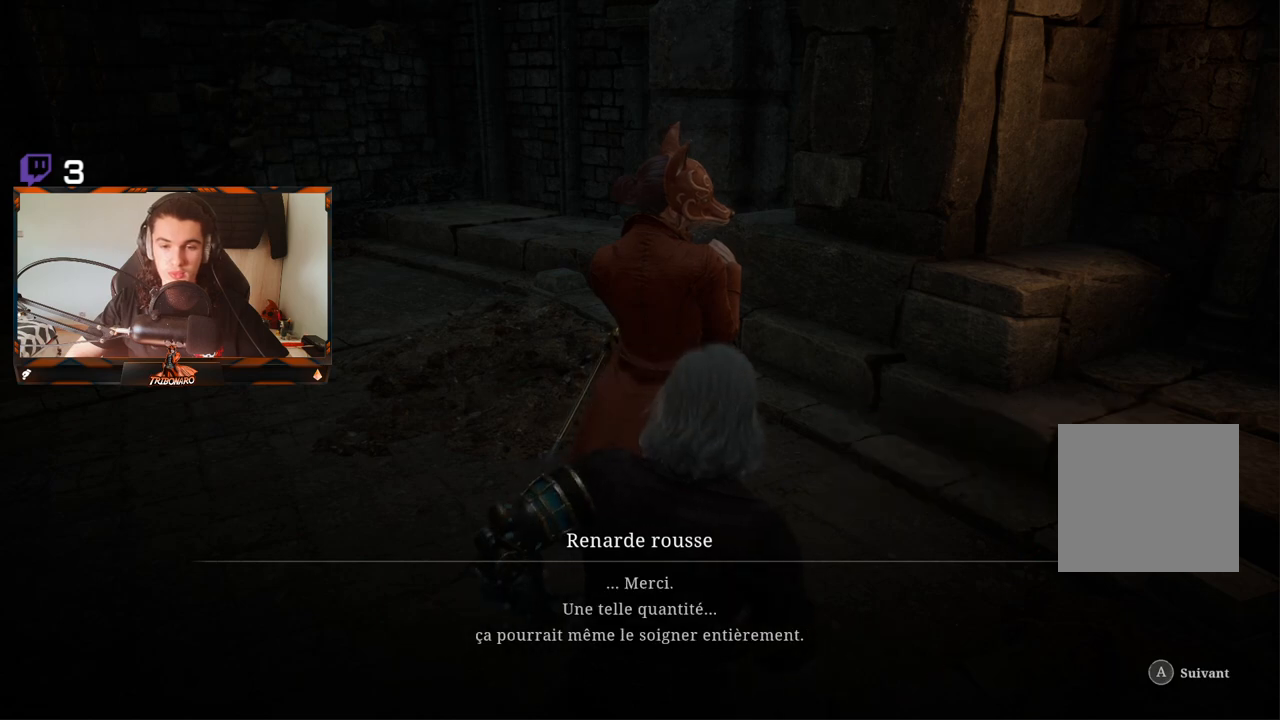
{"buttons": [], "left_stick": "center", "right_stick": "center", "events": []}
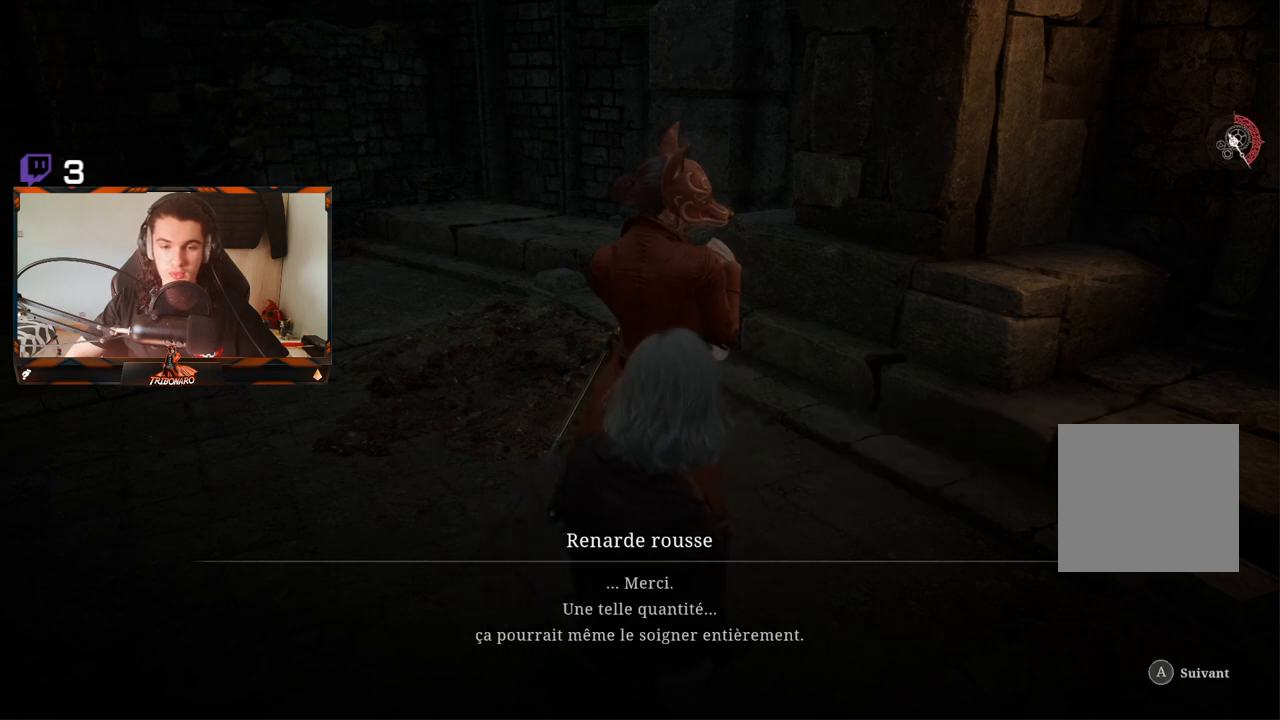
{"buttons": [], "left_stick": "center", "right_stick": "center", "events": []}
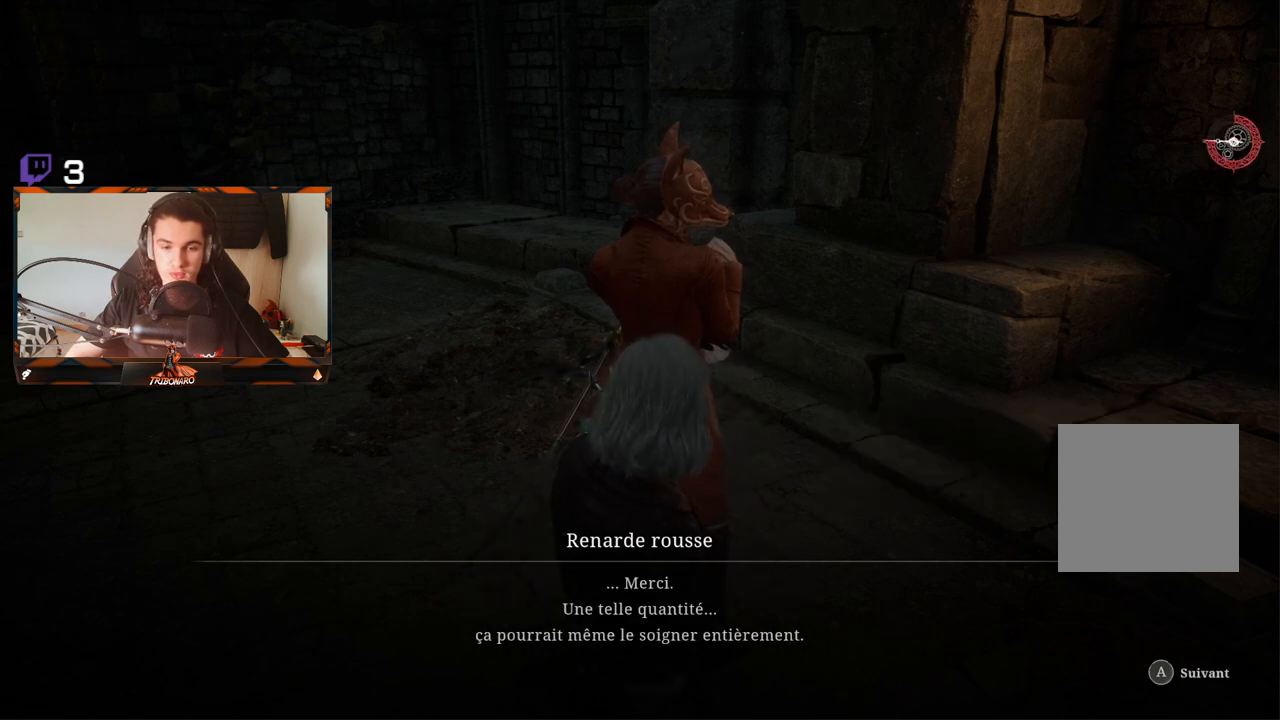
{"buttons": [], "left_stick": "center", "right_stick": "center", "events": []}
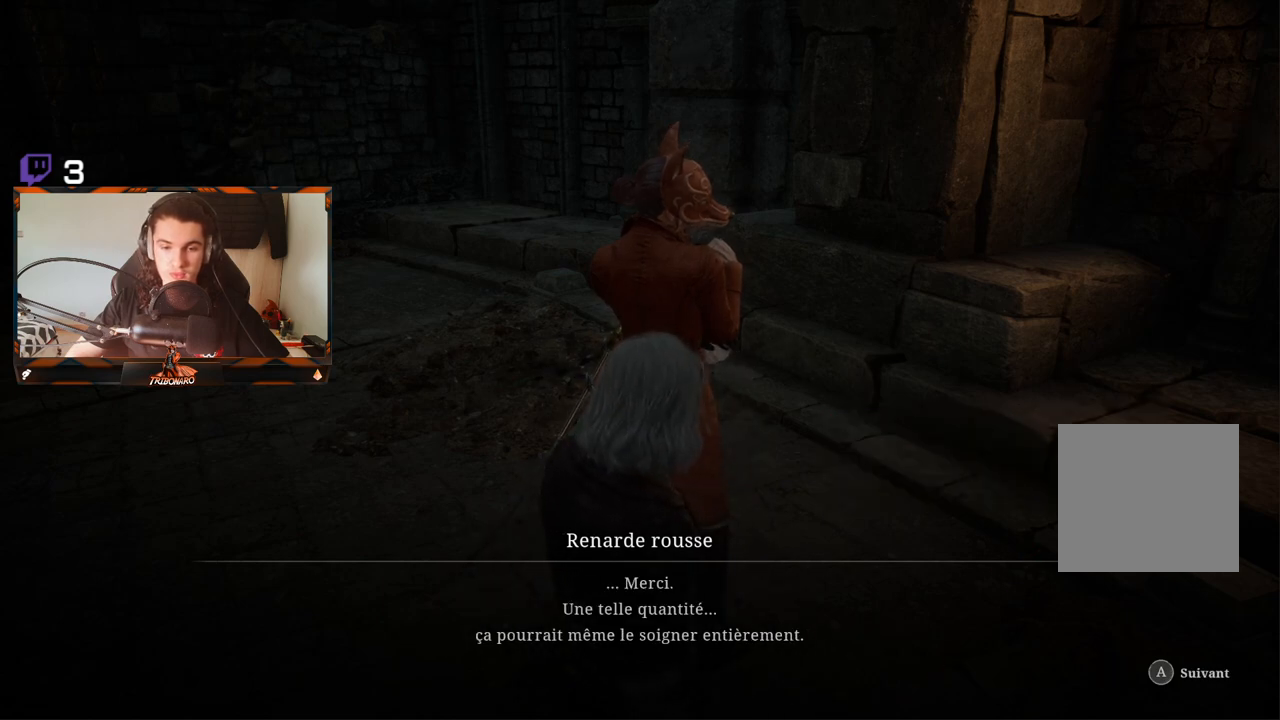
{"buttons": [], "left_stick": "center", "right_stick": "center", "events": [[233, "A", "down"], [417, "A", "up"]]}